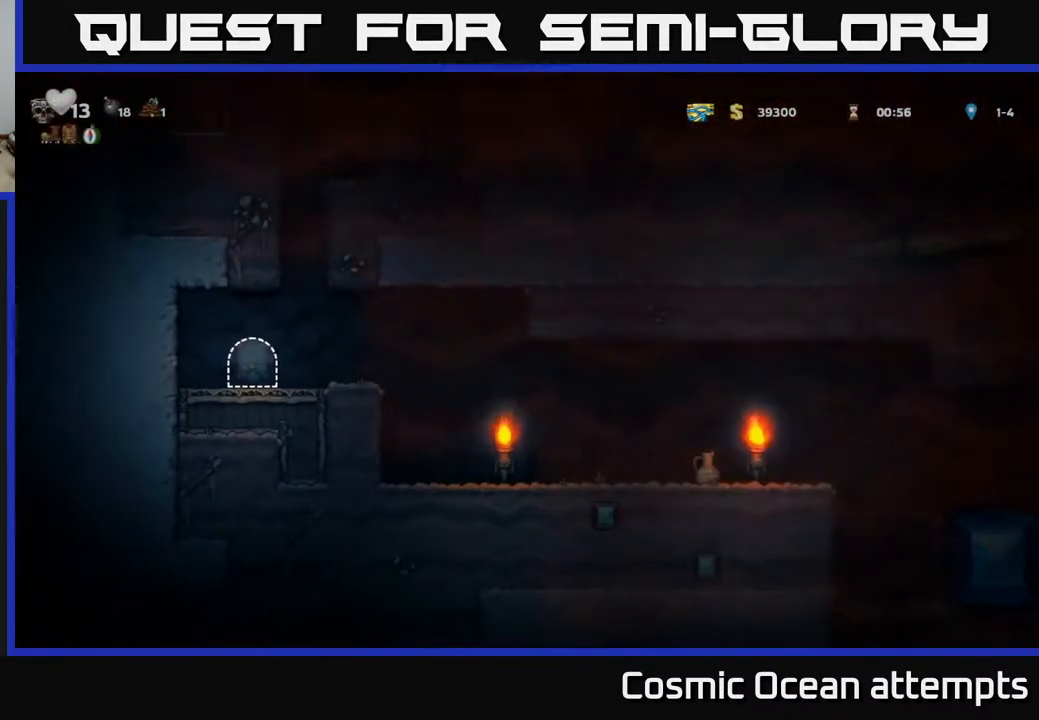
Gameplay with a controller (Xbox layout); each line is a JSON object with the inputs held at the frame after it. "events" lists button and stick changes between this image and that frame as [ms after this image, input, new state], when the widget could be followed in between. Not read: left_stick.
{"buttons": ["DPAD_RIGHT"], "right_stick": "center", "events": [[217, "DPAD_RIGHT", "down"]]}
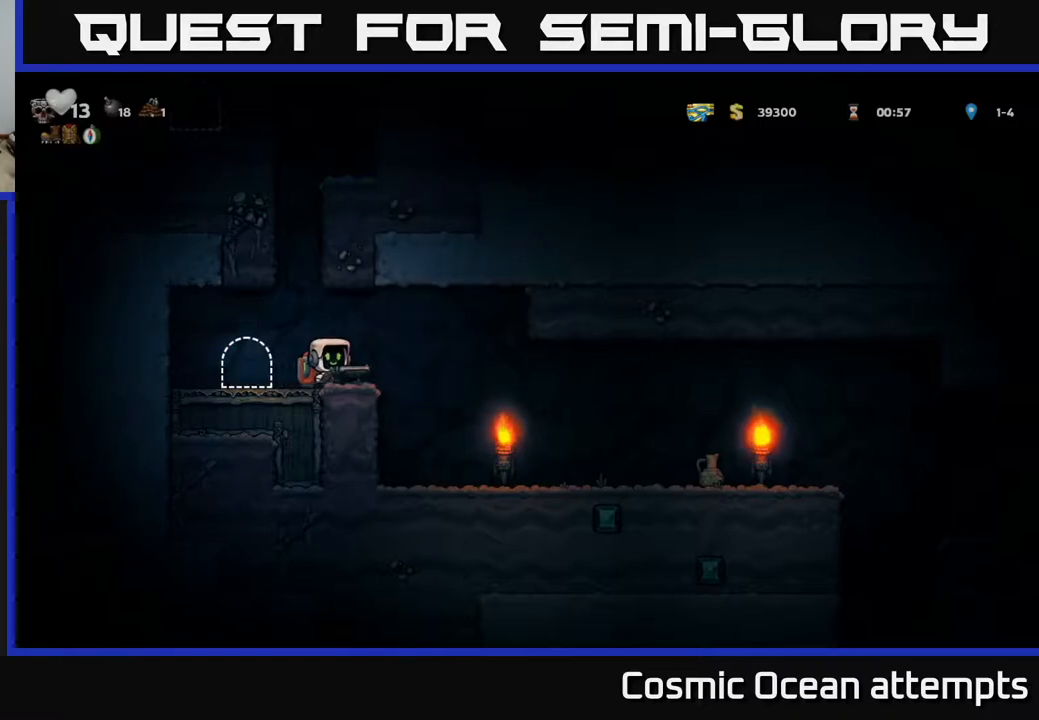
{"buttons": ["DPAD_RIGHT"], "right_stick": "center", "events": [[233, "DPAD_RIGHT", "up"], [500, "DPAD_RIGHT", "down"]]}
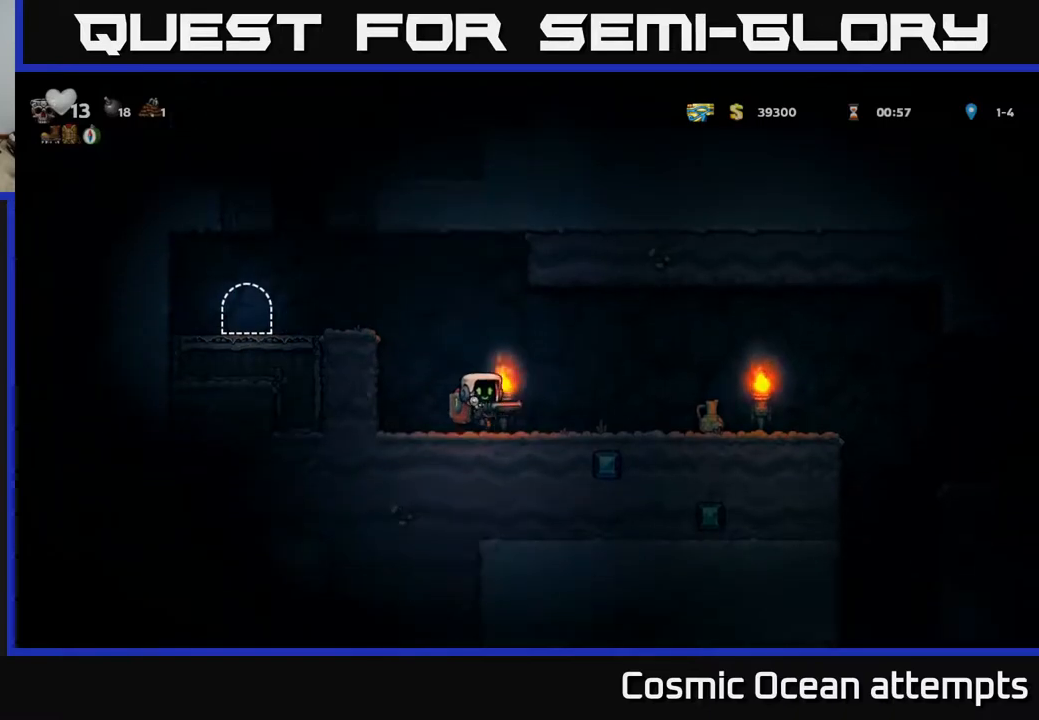
{"buttons": [], "right_stick": "center", "events": [[67, "X", "down"], [167, "X", "up"], [400, "DPAD_RIGHT", "up"]]}
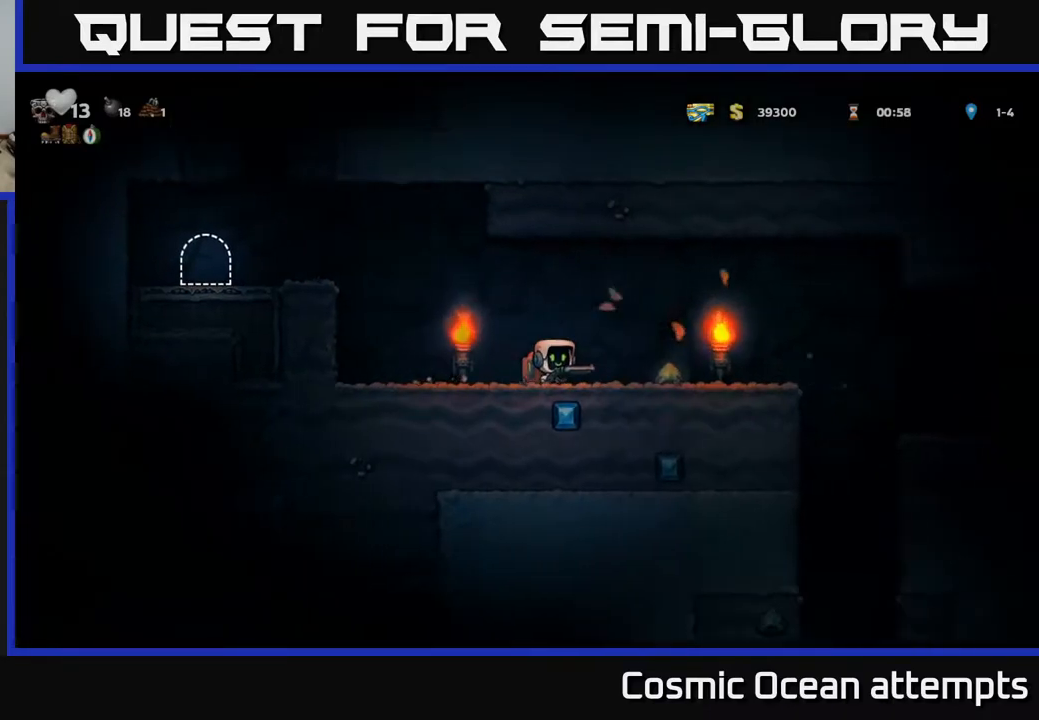
{"buttons": ["A", "DPAD_RIGHT"], "right_stick": "center", "events": [[67, "DPAD_RIGHT", "down"], [467, "A", "down"]]}
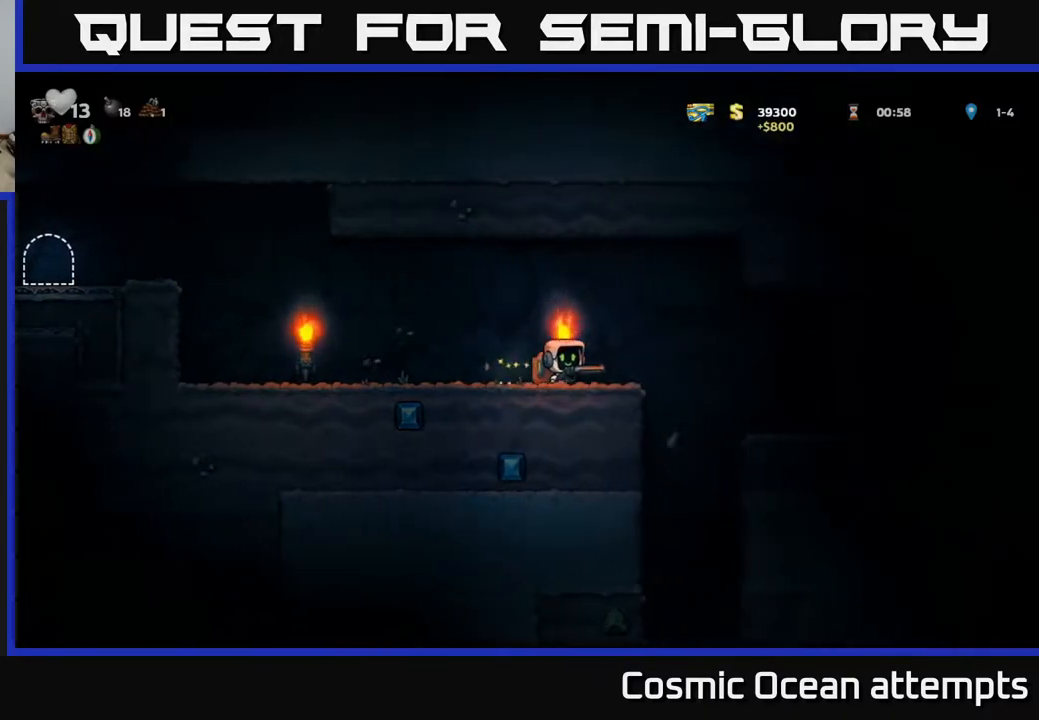
{"buttons": ["DPAD_RIGHT"], "right_stick": "center", "events": [[67, "A", "up"]]}
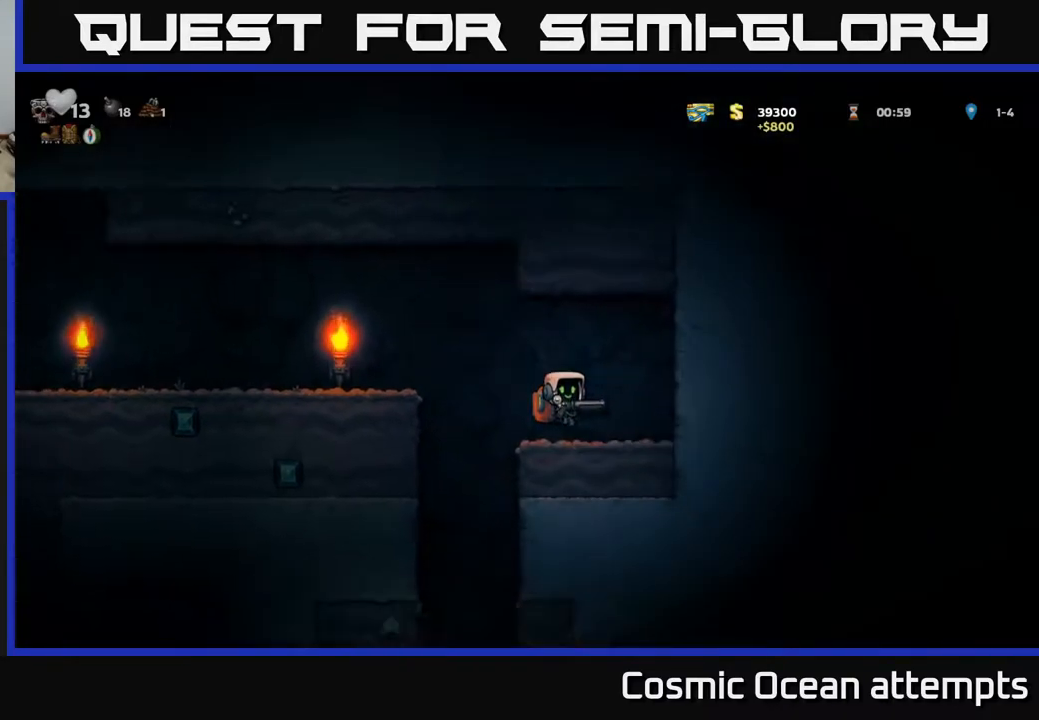
{"buttons": ["DPAD_LEFT"], "right_stick": "center", "events": [[100, "DPAD_RIGHT", "up"], [150, "DPAD_LEFT", "down"]]}
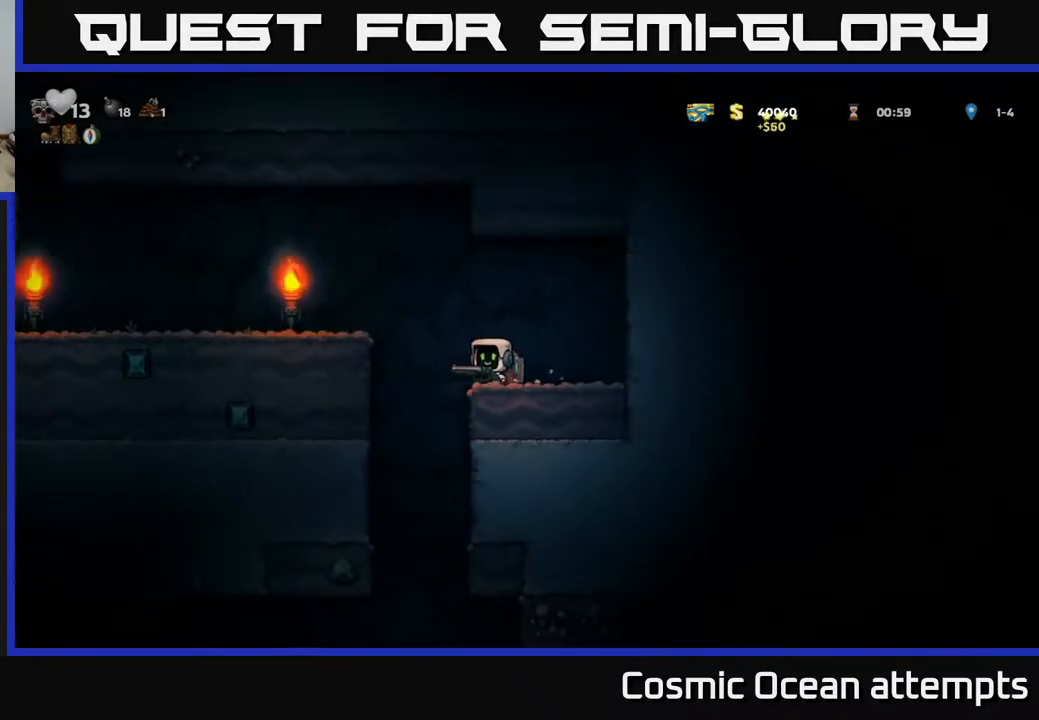
{"buttons": [], "right_stick": "center", "events": [[83, "DPAD_LEFT", "up"], [117, "DPAD_RIGHT", "down"], [300, "DPAD_DOWN", "down"], [333, "DPAD_RIGHT", "up"], [367, "A", "down"], [450, "A", "up"], [483, "DPAD_DOWN", "up"]]}
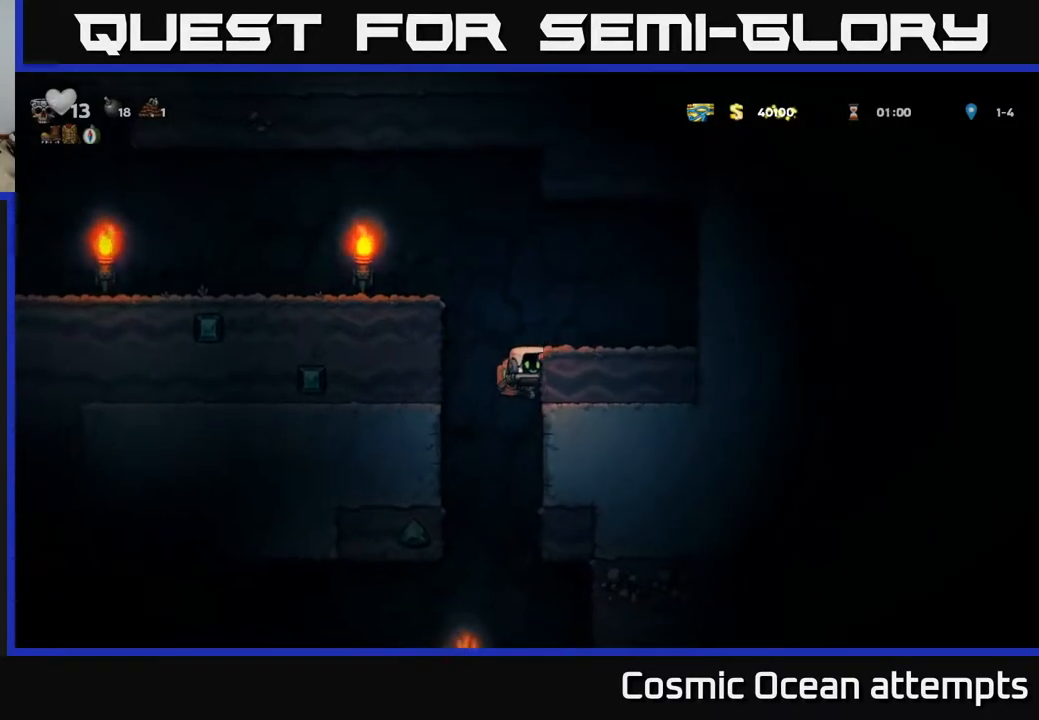
{"buttons": [], "right_stick": "center", "events": [[200, "DPAD_LEFT", "down"], [367, "DPAD_LEFT", "up"]]}
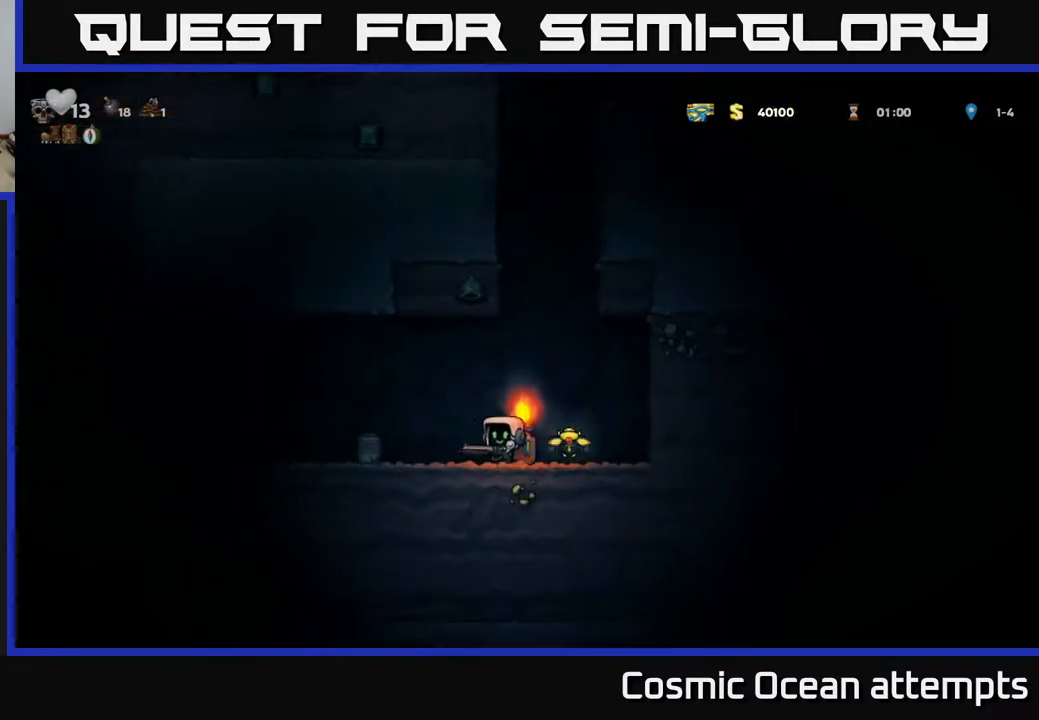
{"buttons": ["DPAD_LEFT"], "right_stick": "center", "events": [[133, "DPAD_RIGHT", "down"], [367, "DPAD_RIGHT", "up"], [400, "DPAD_LEFT", "down"]]}
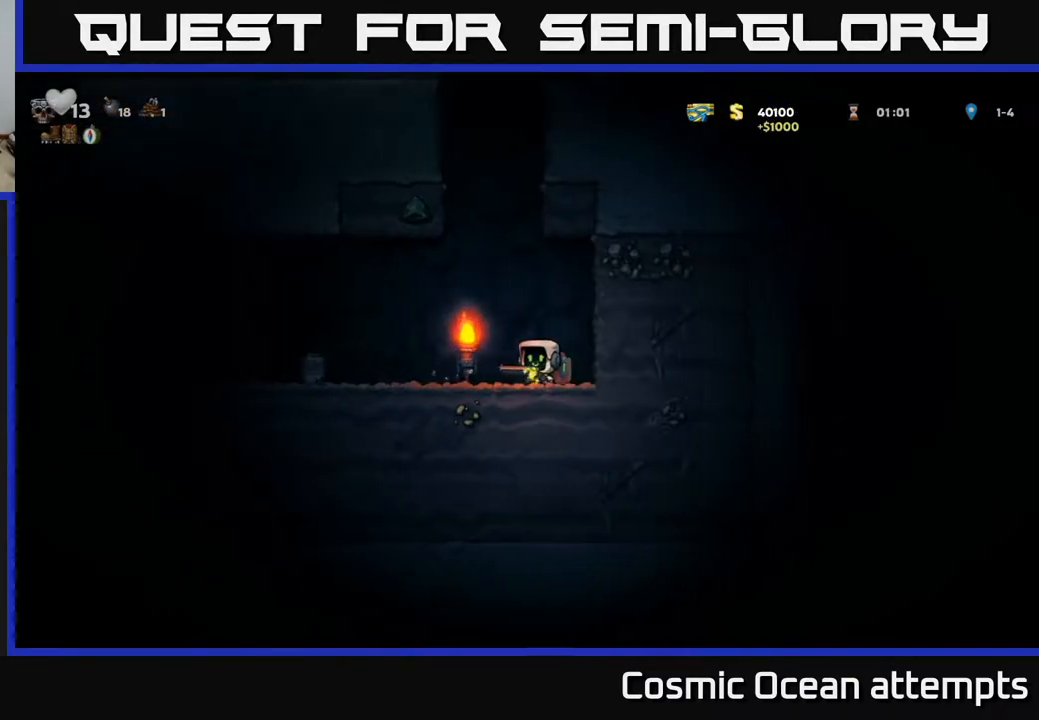
{"buttons": ["DPAD_LEFT"], "right_stick": "center", "events": [[17, "X", "down"], [117, "DPAD_LEFT", "up"], [117, "X", "up"], [250, "DPAD_LEFT", "down"]]}
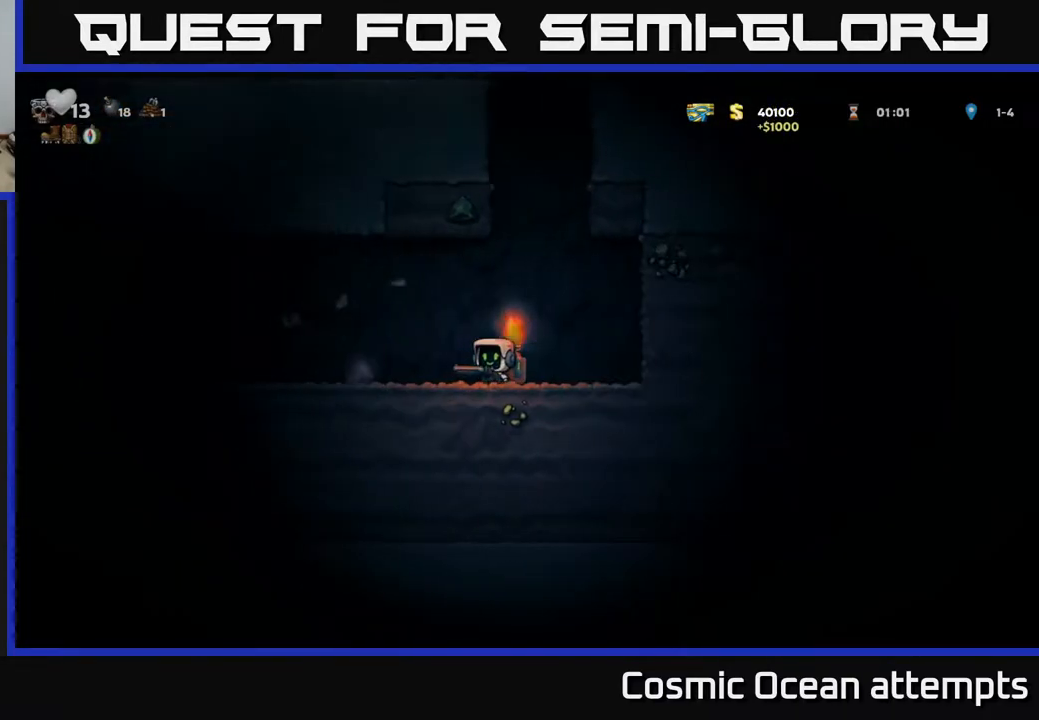
{"buttons": ["DPAD_LEFT"], "right_stick": "center", "events": []}
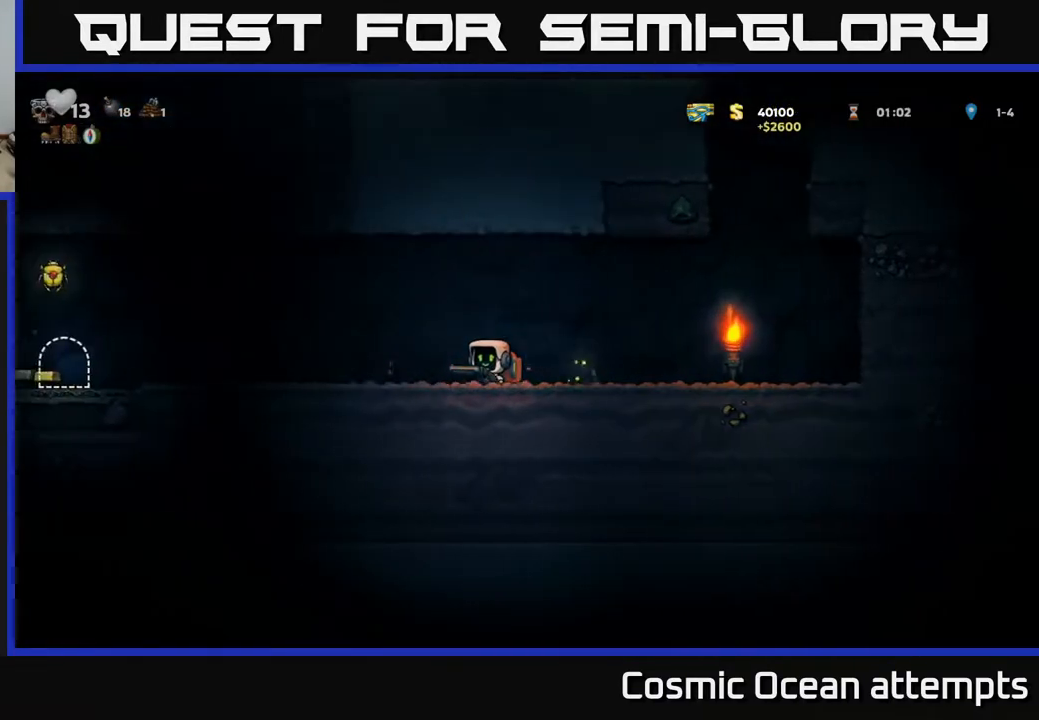
{"buttons": ["DPAD_LEFT"], "right_stick": "center", "events": []}
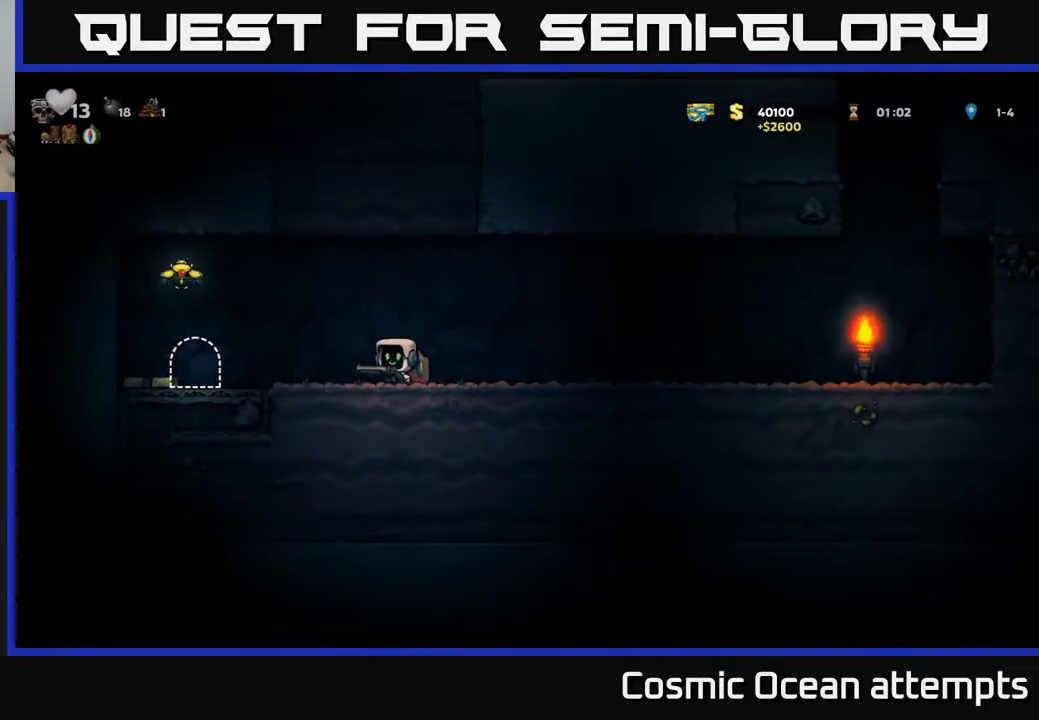
{"buttons": ["DPAD_LEFT"], "right_stick": "center", "events": []}
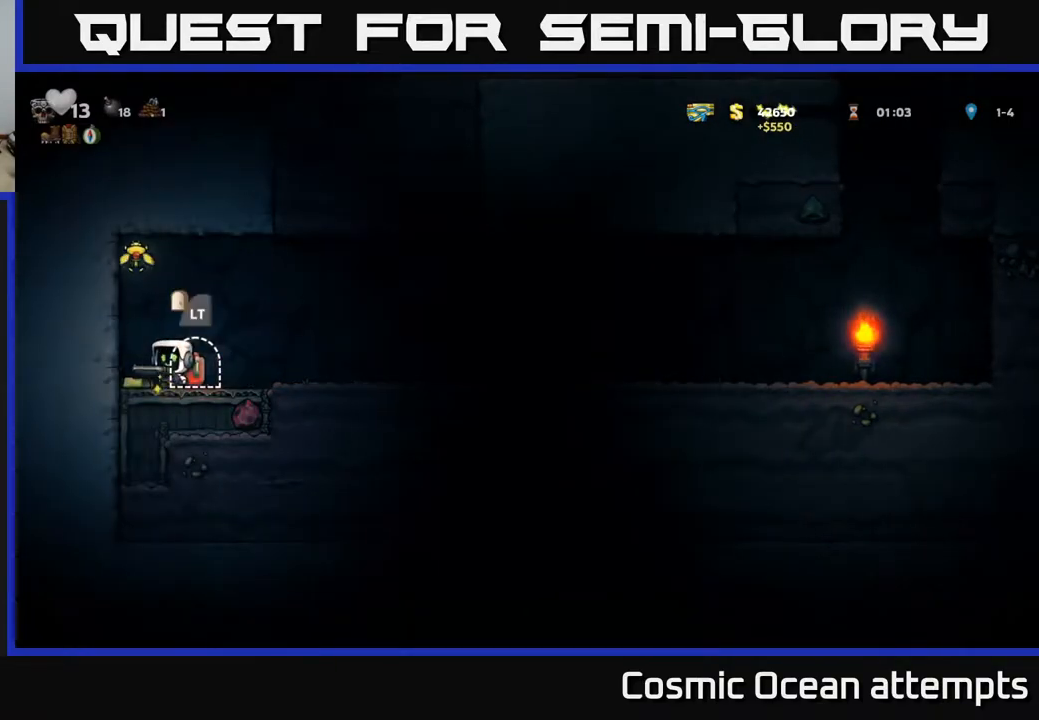
{"buttons": [], "right_stick": "center", "events": [[50, "A", "down"], [183, "DPAD_LEFT", "up"], [367, "DPAD_RIGHT", "down"], [483, "A", "up"], [500, "DPAD_RIGHT", "up"]]}
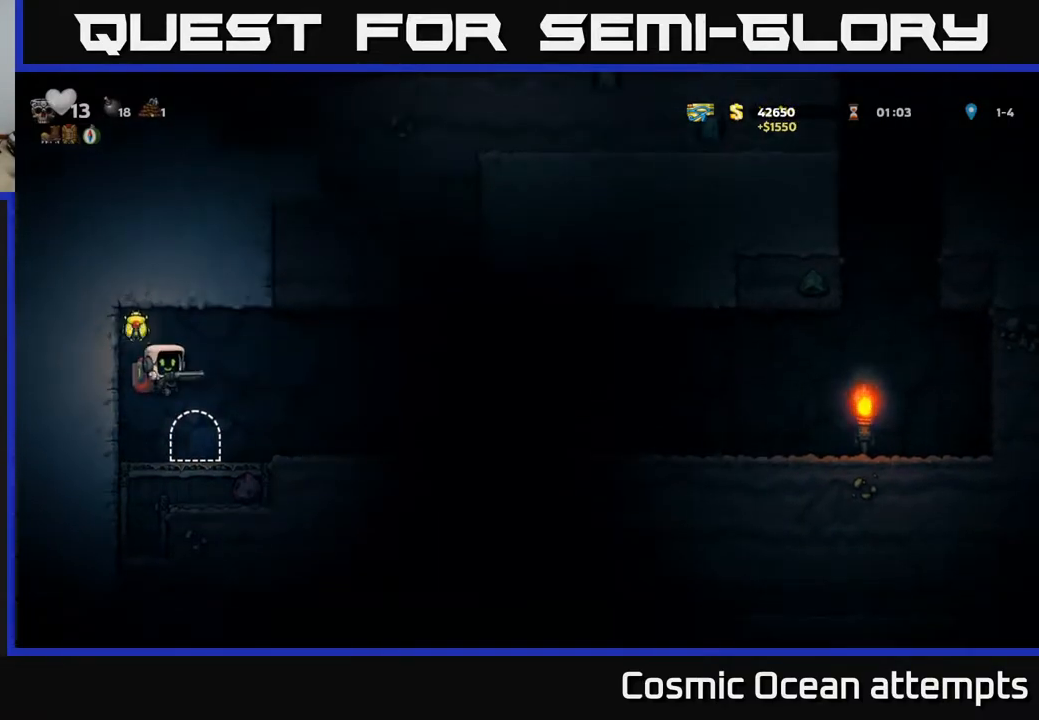
{"buttons": ["L2"], "right_stick": "center", "events": [[50, "DPAD_LEFT", "down"], [133, "DPAD_LEFT", "up"], [267, "L2", "down"], [350, "L2", "up"], [433, "L2", "down"]]}
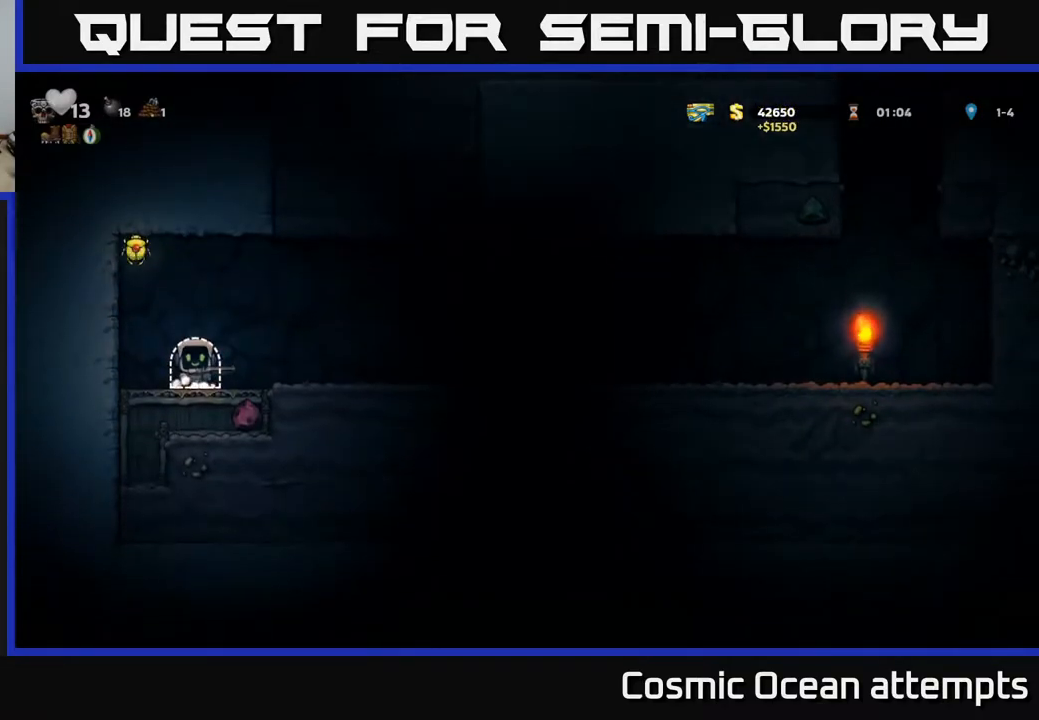
{"buttons": [], "right_stick": "center", "events": [[33, "L2", "up"], [100, "L2", "down"], [200, "L2", "up"]]}
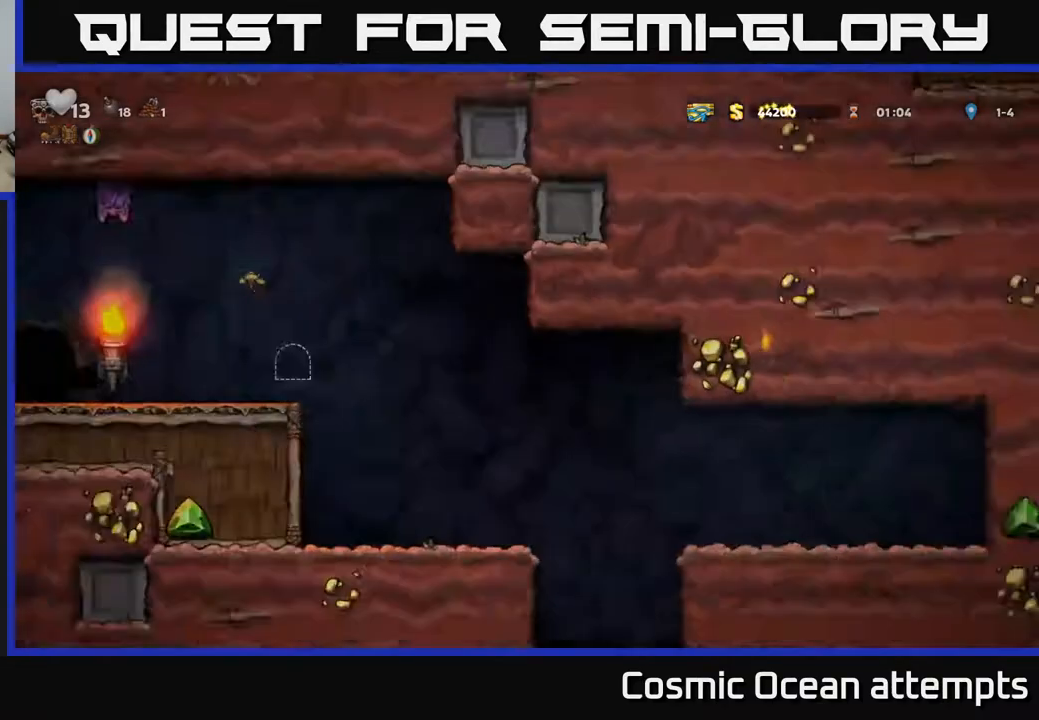
{"buttons": [], "right_stick": "center", "events": []}
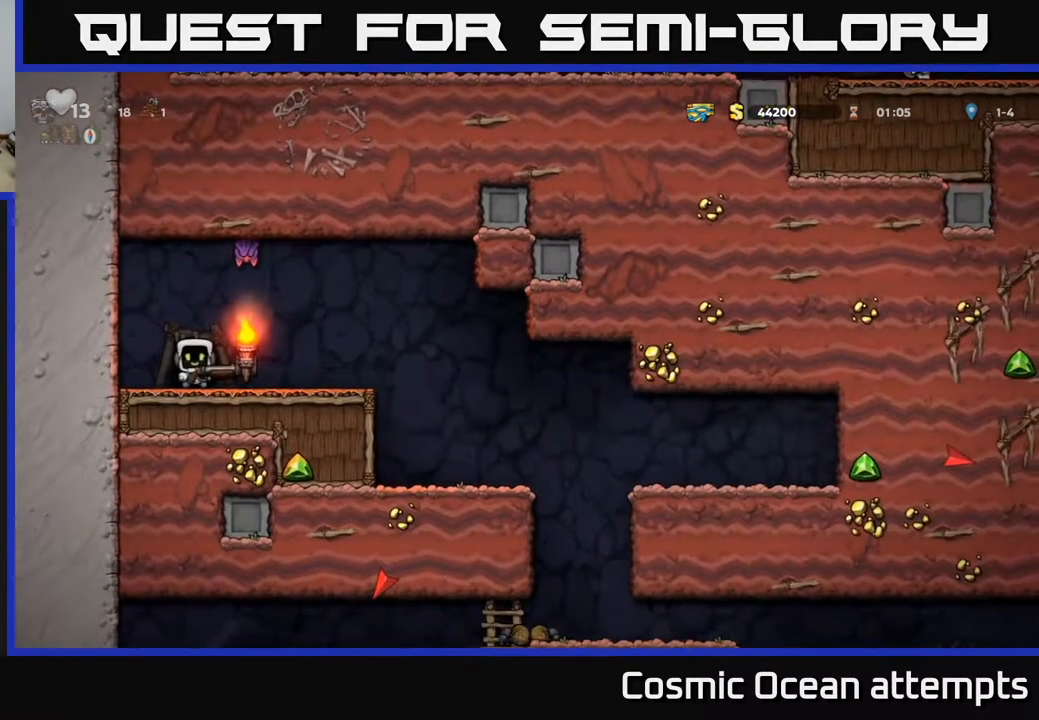
{"buttons": [], "right_stick": "center", "events": [[117, "DPAD_RIGHT", "down"], [350, "DPAD_RIGHT", "up"]]}
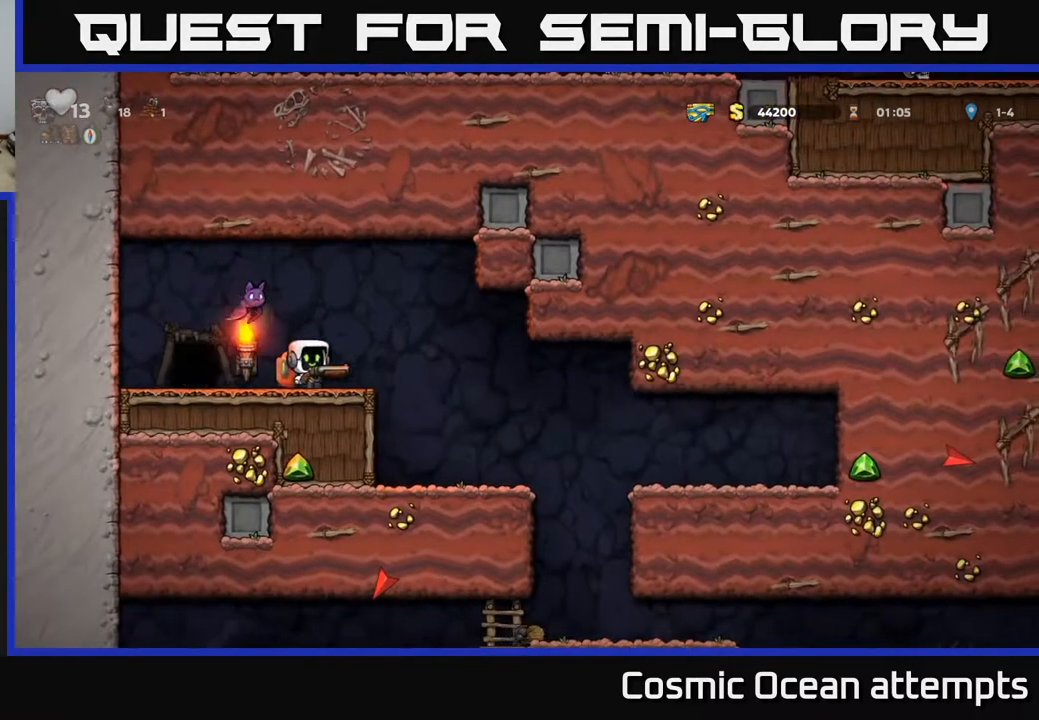
{"buttons": ["A", "X"], "right_stick": "center", "events": [[117, "DPAD_RIGHT", "down"], [283, "DPAD_RIGHT", "up"], [317, "DPAD_LEFT", "down"], [333, "A", "down"], [400, "DPAD_LEFT", "up"], [417, "X", "down"]]}
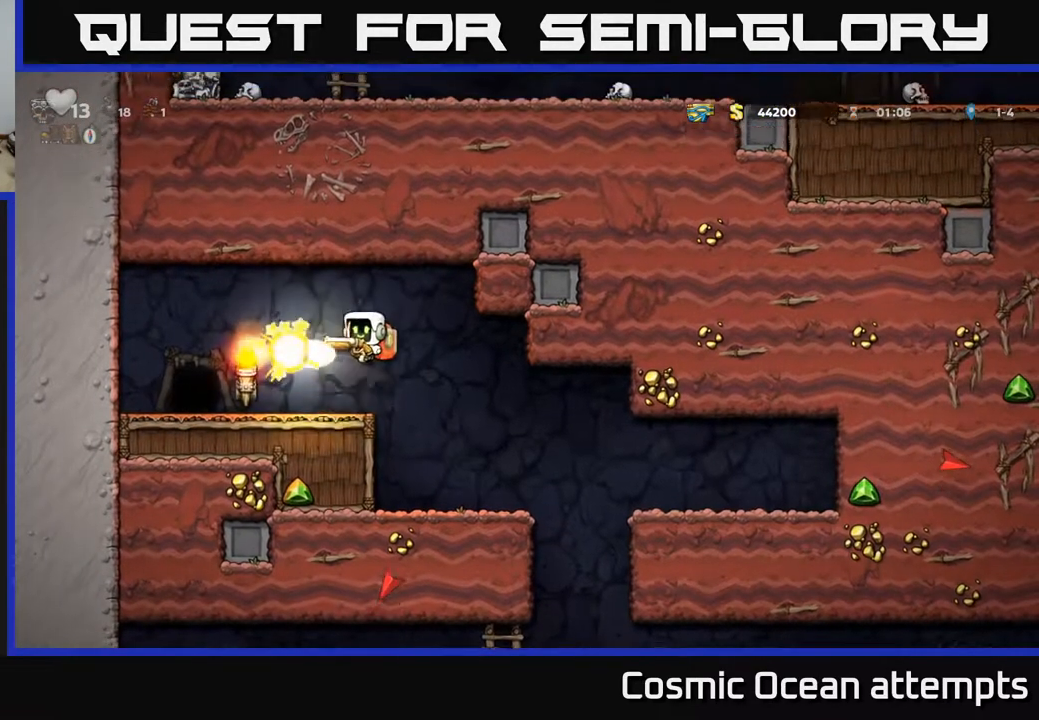
{"buttons": ["DPAD_LEFT"], "right_stick": "center", "events": [[133, "X", "up"], [150, "DPAD_LEFT", "down"], [183, "A", "up"], [300, "DPAD_LEFT", "up"], [383, "DPAD_LEFT", "down"]]}
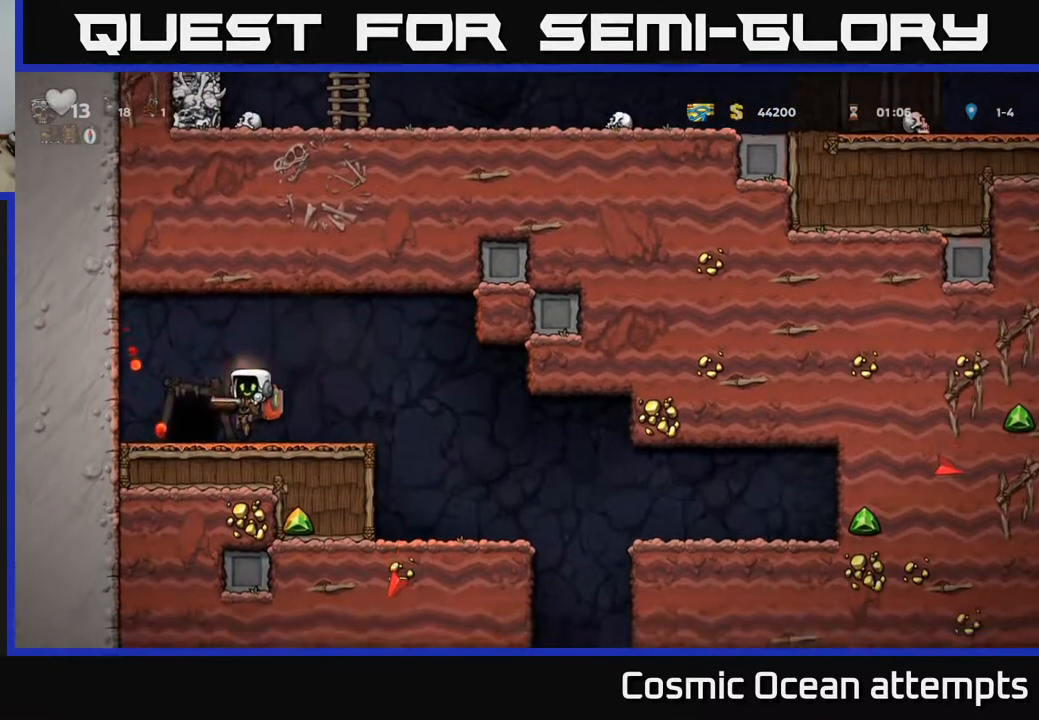
{"buttons": ["DPAD_RIGHT"], "right_stick": "center", "events": [[283, "DPAD_LEFT", "up"], [317, "DPAD_RIGHT", "down"]]}
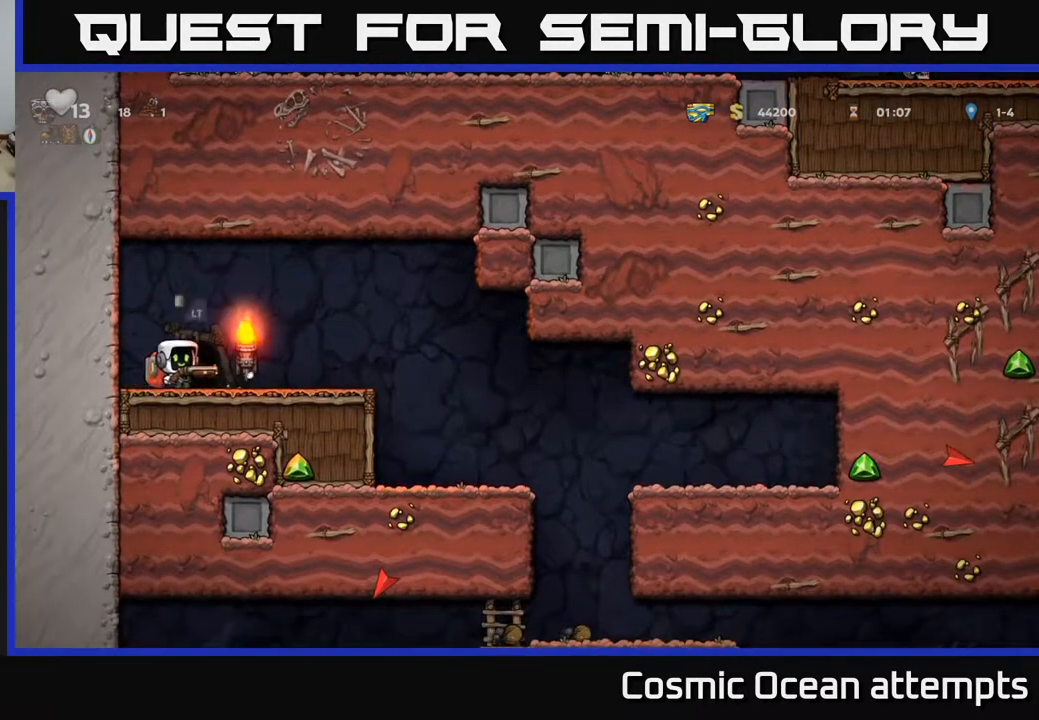
{"buttons": ["DPAD_RIGHT"], "right_stick": "center", "events": [[50, "A", "down"], [133, "A", "up"]]}
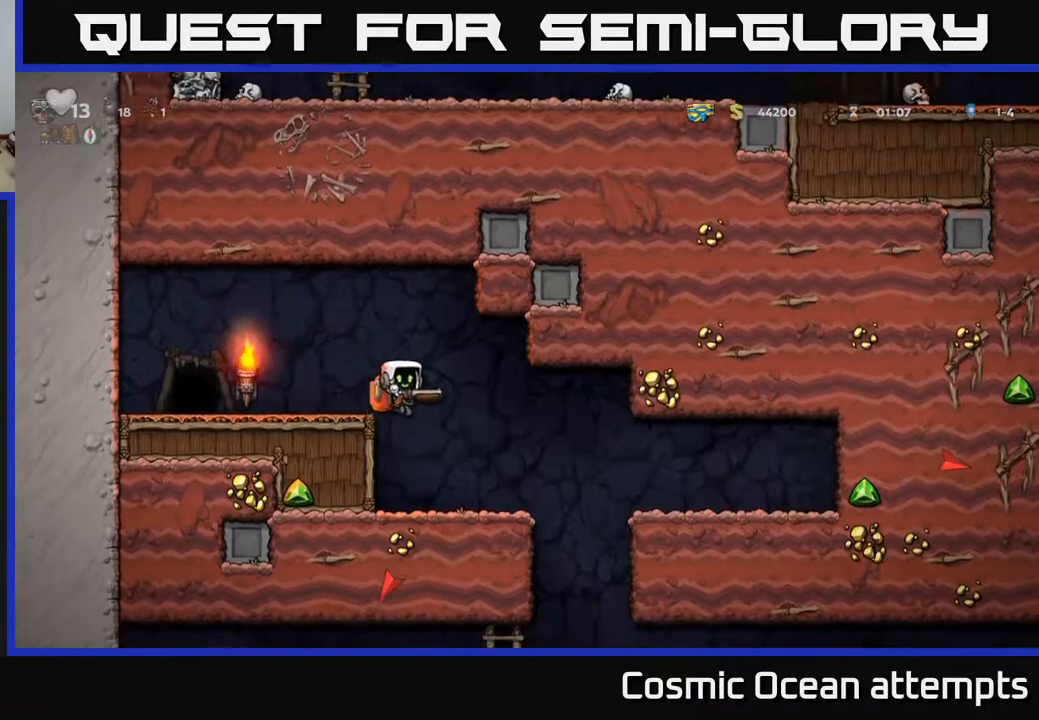
{"buttons": ["DPAD_RIGHT"], "right_stick": "center", "events": []}
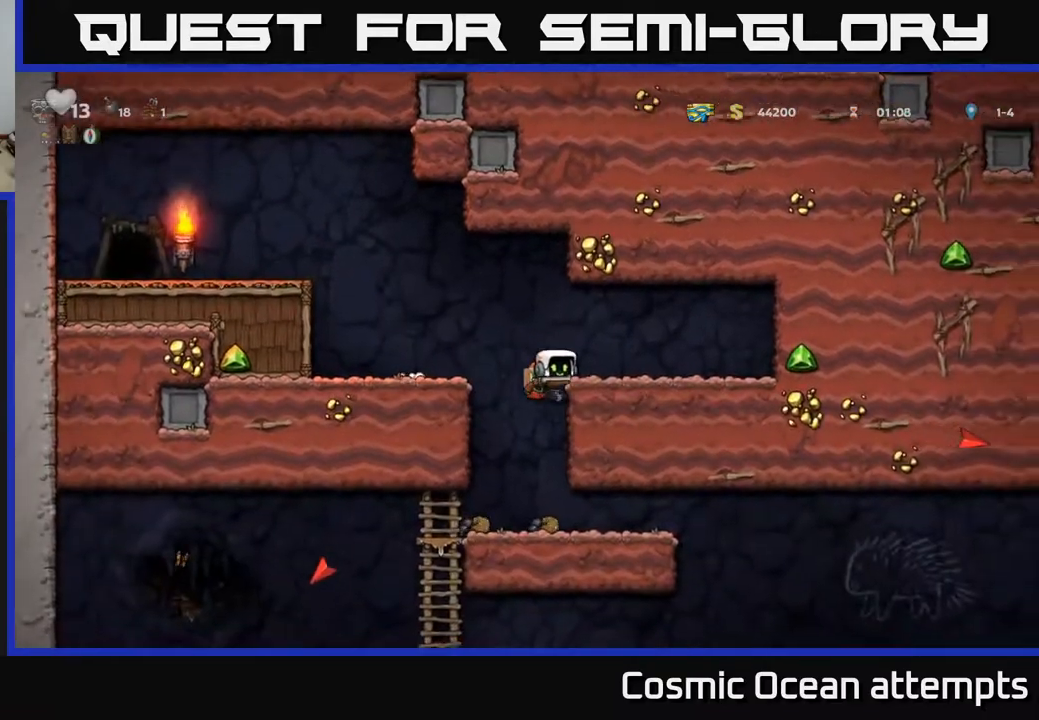
{"buttons": [], "right_stick": "center", "events": [[50, "DPAD_DOWN", "down"], [83, "DPAD_RIGHT", "up"], [100, "A", "down"], [217, "A", "up"], [233, "DPAD_DOWN", "up"]]}
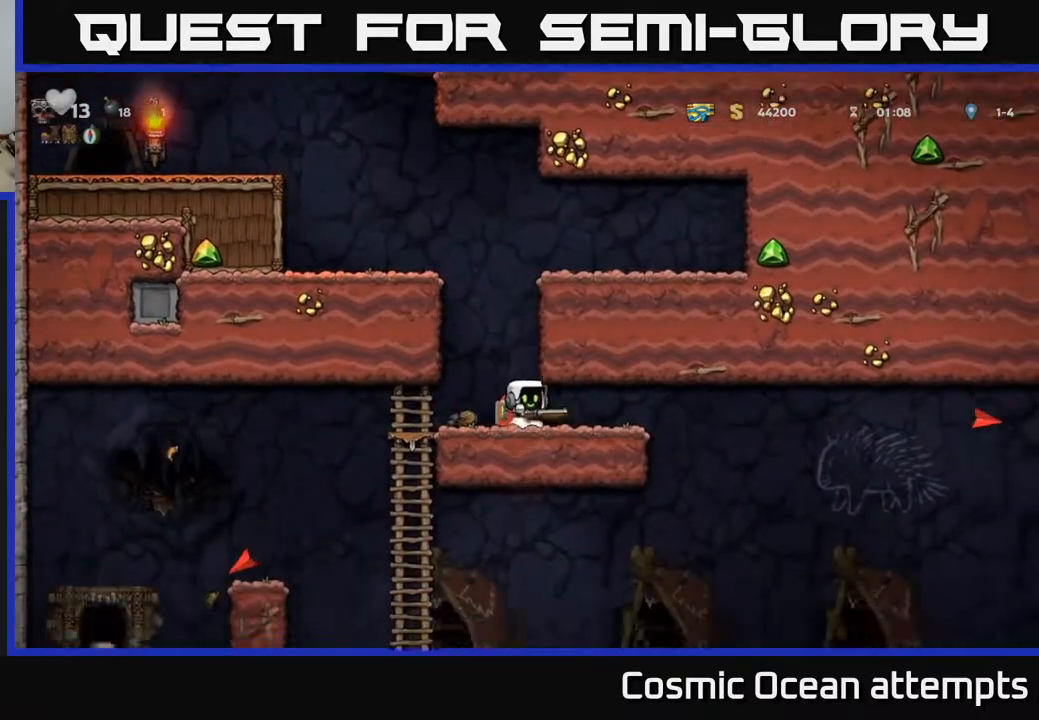
{"buttons": [], "right_stick": "center", "events": [[100, "DPAD_LEFT", "down"], [217, "DPAD_LEFT", "up"], [233, "A", "down"], [333, "A", "up"]]}
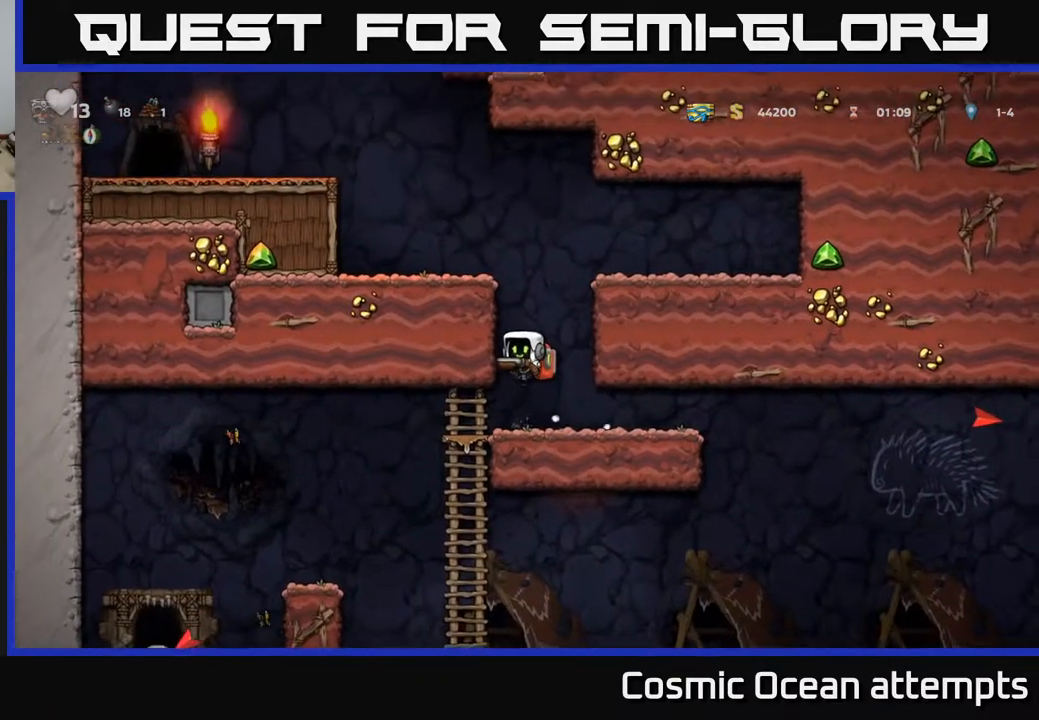
{"buttons": [], "right_stick": "center", "events": []}
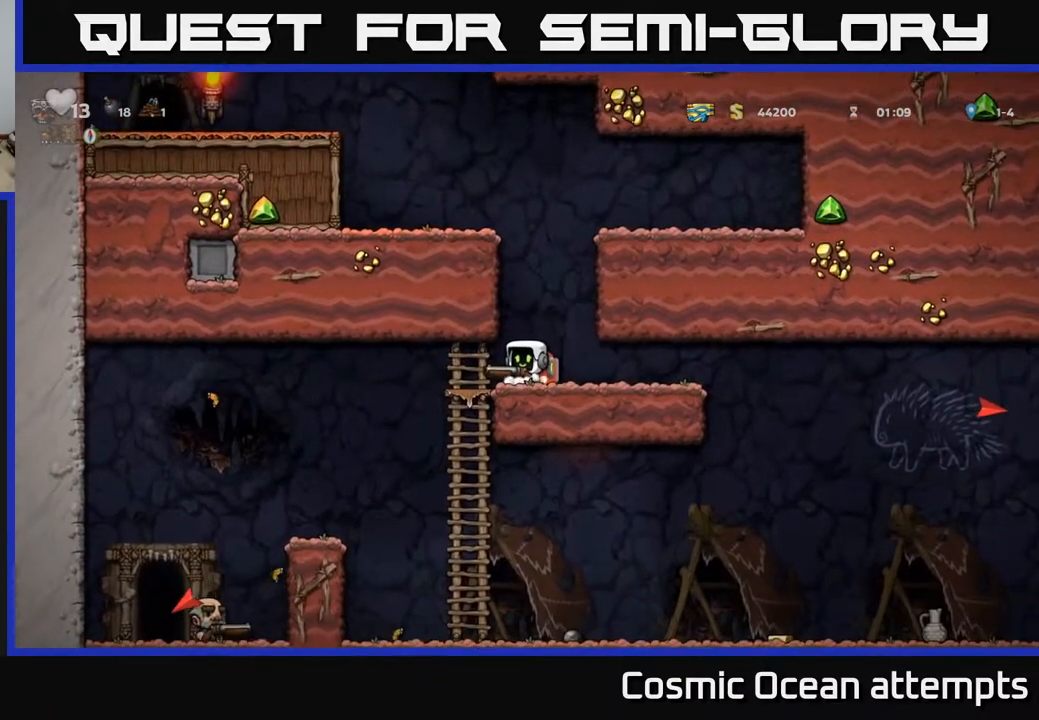
{"buttons": ["DPAD_RIGHT"], "right_stick": "center", "events": [[17, "DPAD_RIGHT", "down"]]}
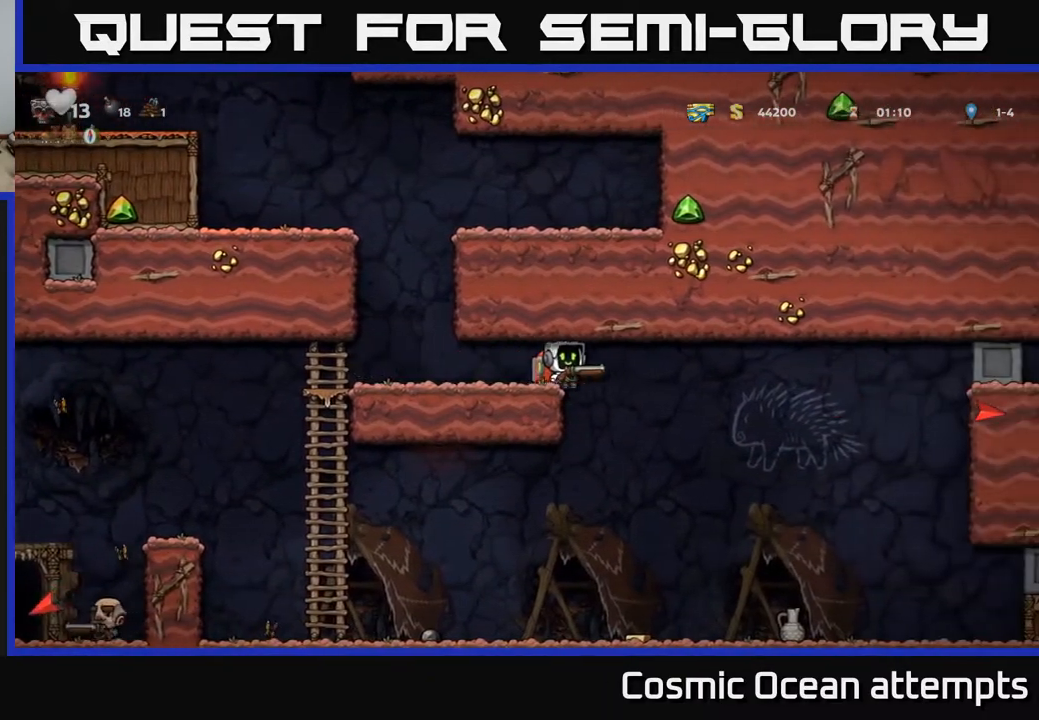
{"buttons": ["DPAD_LEFT"], "right_stick": "center", "events": [[83, "DPAD_RIGHT", "up"], [417, "DPAD_LEFT", "down"]]}
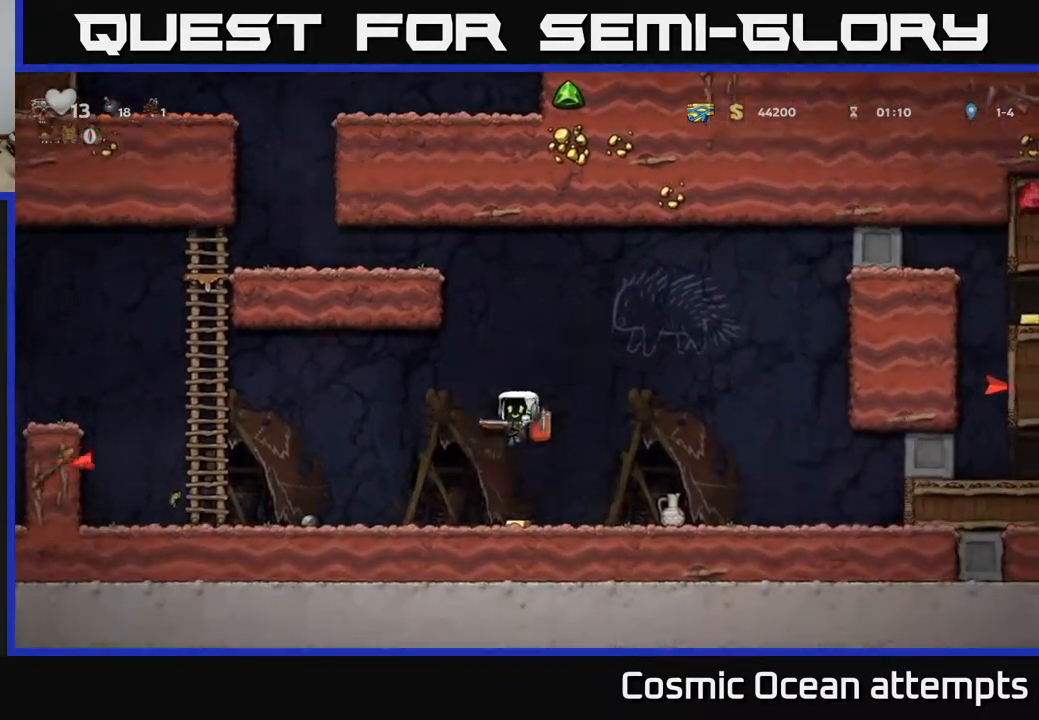
{"buttons": [], "right_stick": "center", "events": [[17, "DPAD_LEFT", "up"], [50, "DPAD_RIGHT", "down"], [250, "X", "down"], [267, "DPAD_RIGHT", "up"], [350, "X", "up"]]}
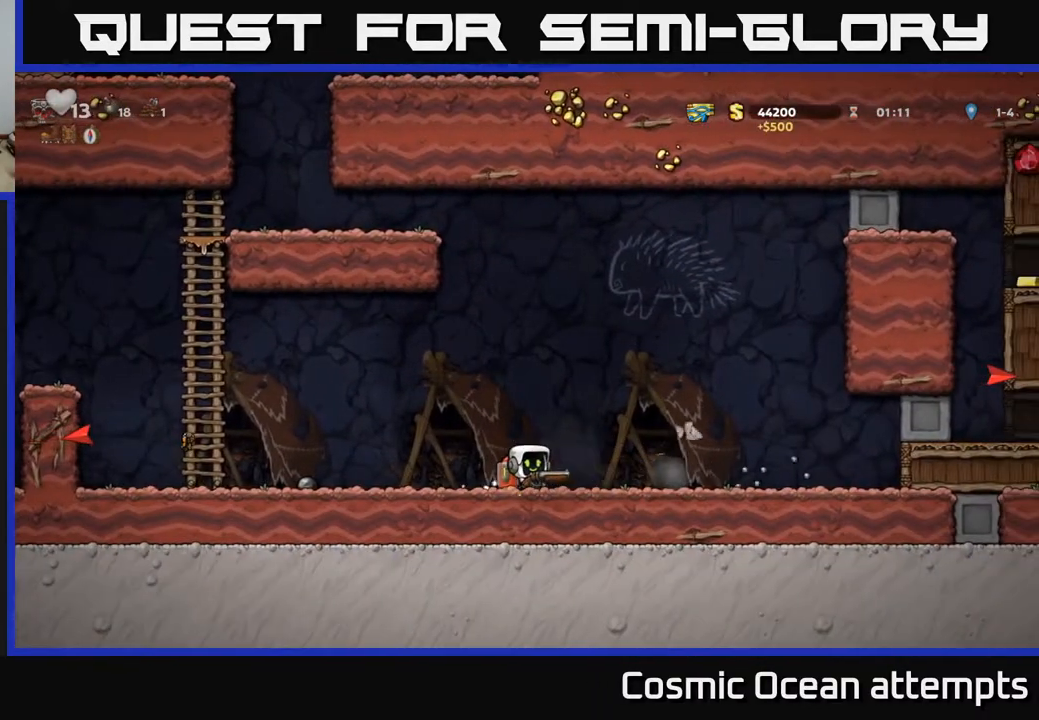
{"buttons": ["DPAD_LEFT"], "right_stick": "center", "events": [[200, "DPAD_RIGHT", "down"], [333, "DPAD_RIGHT", "up"], [367, "DPAD_LEFT", "down"]]}